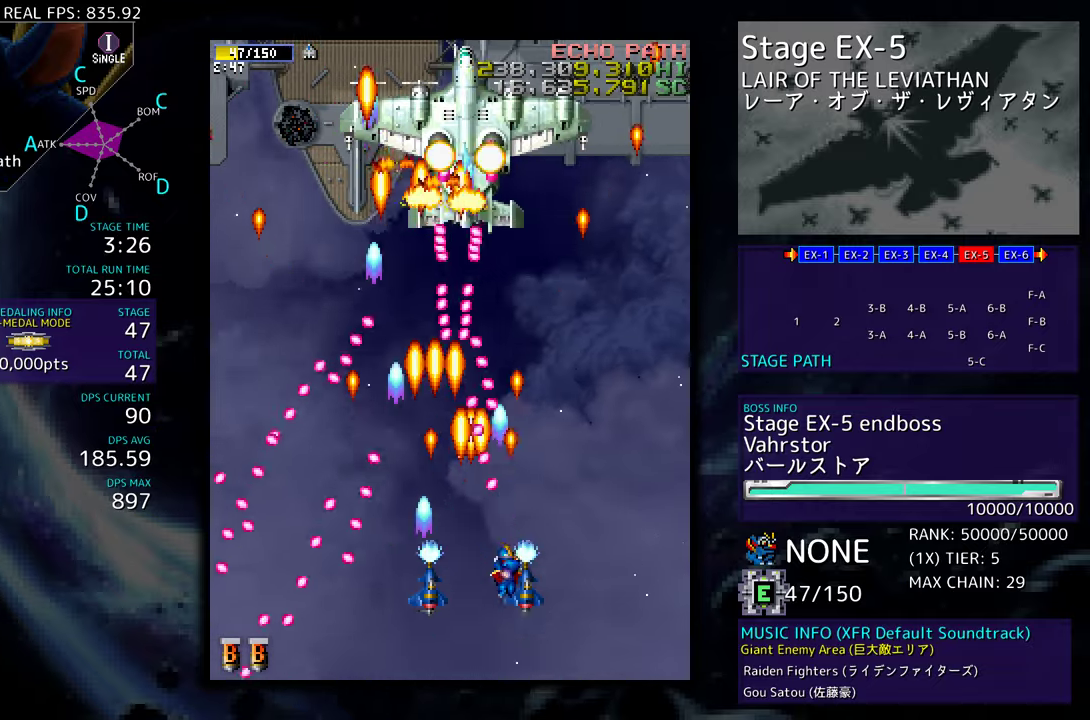
Gameplay with a controller; each line is a JSON object with the inputs held at the frame after it. "events" lists button and stick changes between this image and that frame as [ms after this image, input, new state], when the widget could be followed in between. Not read: L3 R3 other_buttons.
{"buttons": ["DPAD_RIGHT"], "events": [[150, "DPAD_DOWN", "up"], [150, "DPAD_RIGHT", "up"], [233, "DPAD_DOWN", "down"], [233, "DPAD_RIGHT", "down"], [350, "DPAD_DOWN", "up"], [367, "DPAD_RIGHT", "up"], [417, "DPAD_RIGHT", "down"]]}
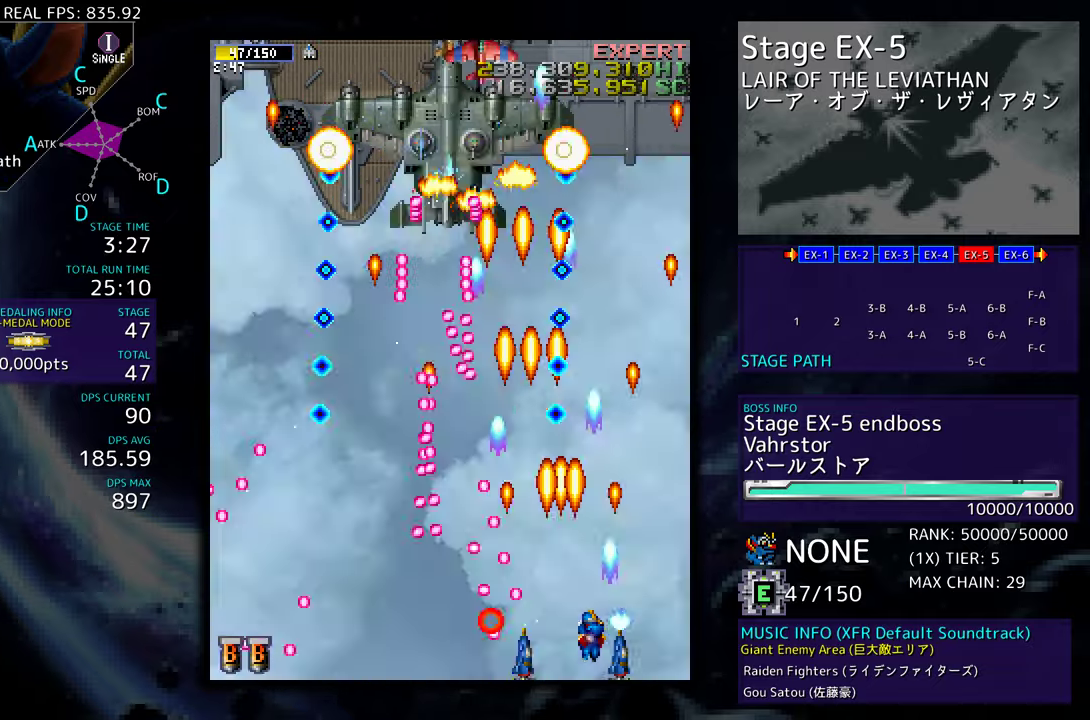
{"buttons": ["DPAD_LEFT"], "events": [[100, "DPAD_UP", "down"], [367, "DPAD_RIGHT", "up"], [417, "DPAD_UP", "up"], [500, "DPAD_LEFT", "down"]]}
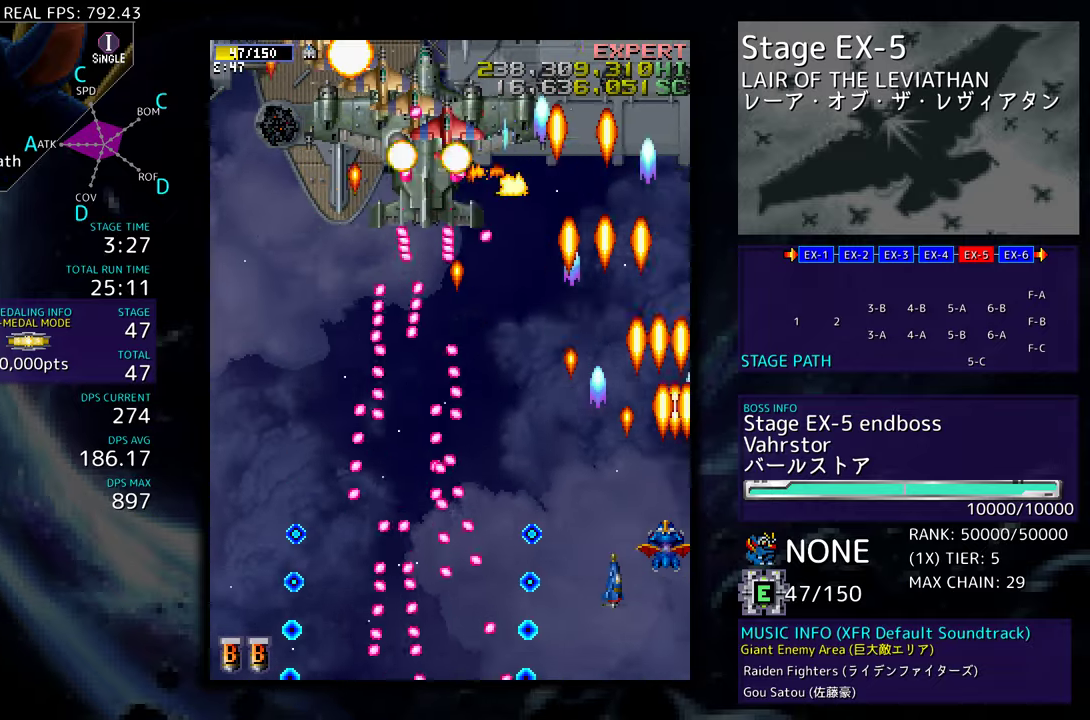
{"buttons": ["DPAD_DOWN"], "events": [[100, "DPAD_LEFT", "up"], [150, "DPAD_DOWN", "down"], [183, "DPAD_RIGHT", "down"], [217, "DPAD_RIGHT", "up"], [250, "DPAD_LEFT", "down"], [267, "DPAD_DOWN", "up"], [383, "DPAD_DOWN", "down"], [450, "DPAD_LEFT", "up"]]}
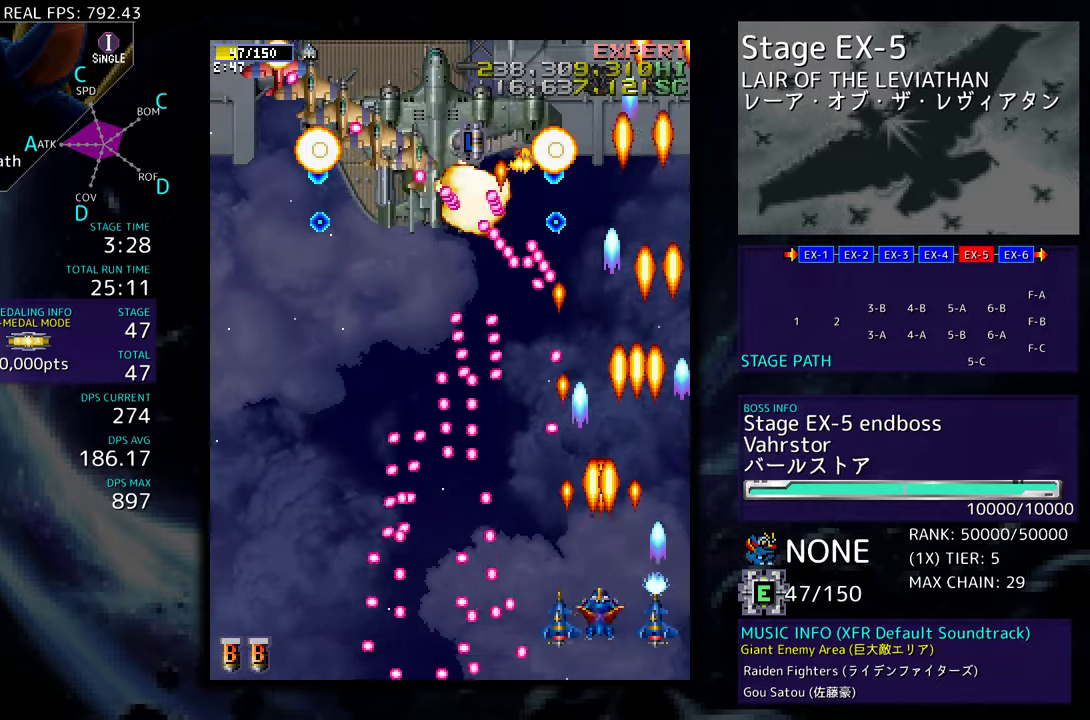
{"buttons": [], "events": [[33, "DPAD_DOWN", "up"], [100, "DPAD_RIGHT", "down"], [183, "DPAD_DOWN", "down"], [217, "DPAD_DOWN", "up"], [217, "DPAD_RIGHT", "up"], [300, "DPAD_DOWN", "down"], [300, "DPAD_RIGHT", "down"], [383, "DPAD_DOWN", "up"], [383, "DPAD_RIGHT", "up"]]}
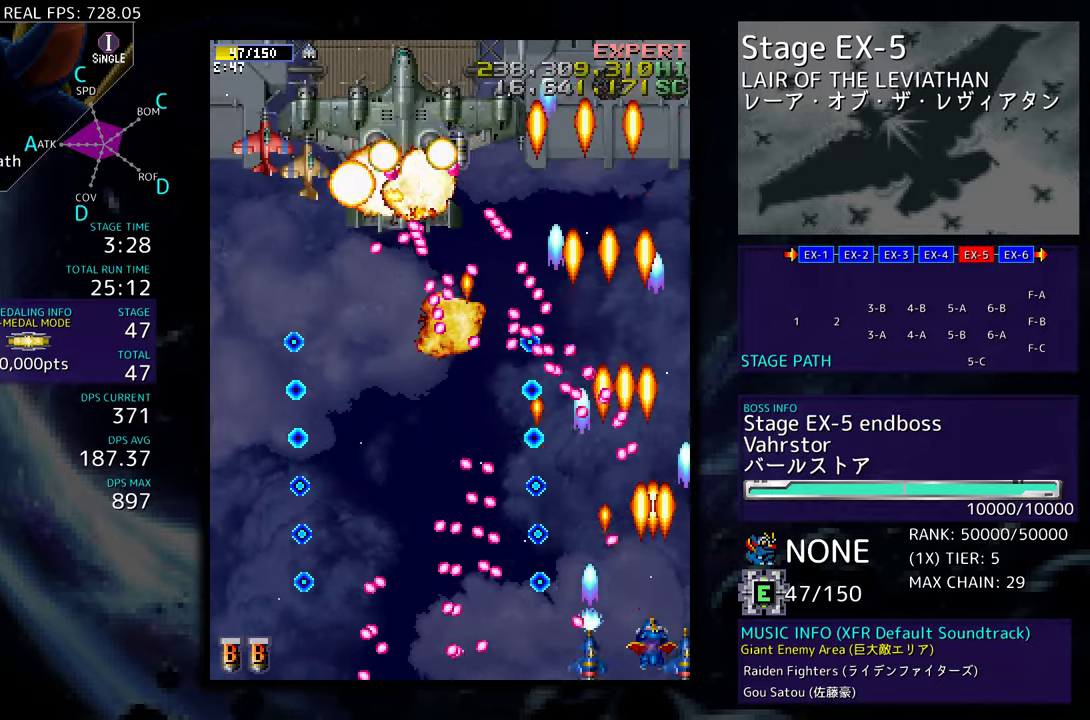
{"buttons": [], "events": [[200, "DPAD_RIGHT", "down"], [200, "DPAD_UP", "down"], [217, "DPAD_RIGHT", "up"], [267, "DPAD_LEFT", "down"], [350, "DPAD_UP", "up"], [417, "DPAD_DOWN", "down"], [467, "DPAD_LEFT", "up"], [483, "DPAD_DOWN", "up"]]}
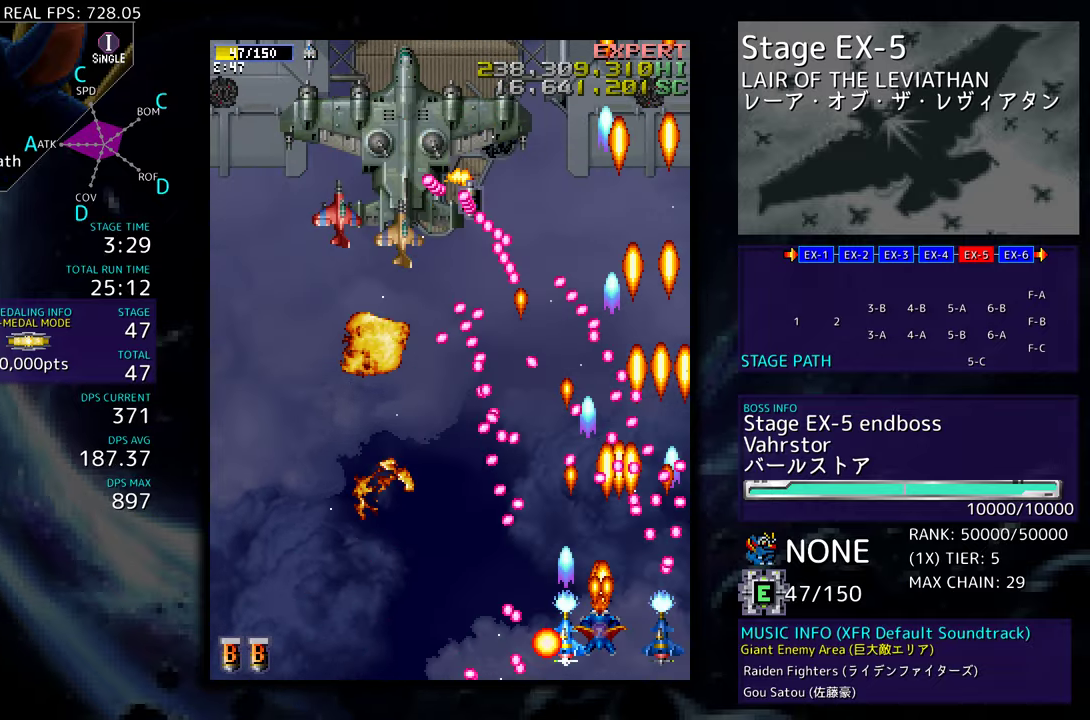
{"buttons": [], "events": [[83, "DPAD_DOWN", "down"], [83, "DPAD_LEFT", "down"], [117, "DPAD_DOWN", "up"], [150, "DPAD_LEFT", "up"], [383, "DPAD_RIGHT", "down"], [500, "DPAD_RIGHT", "up"]]}
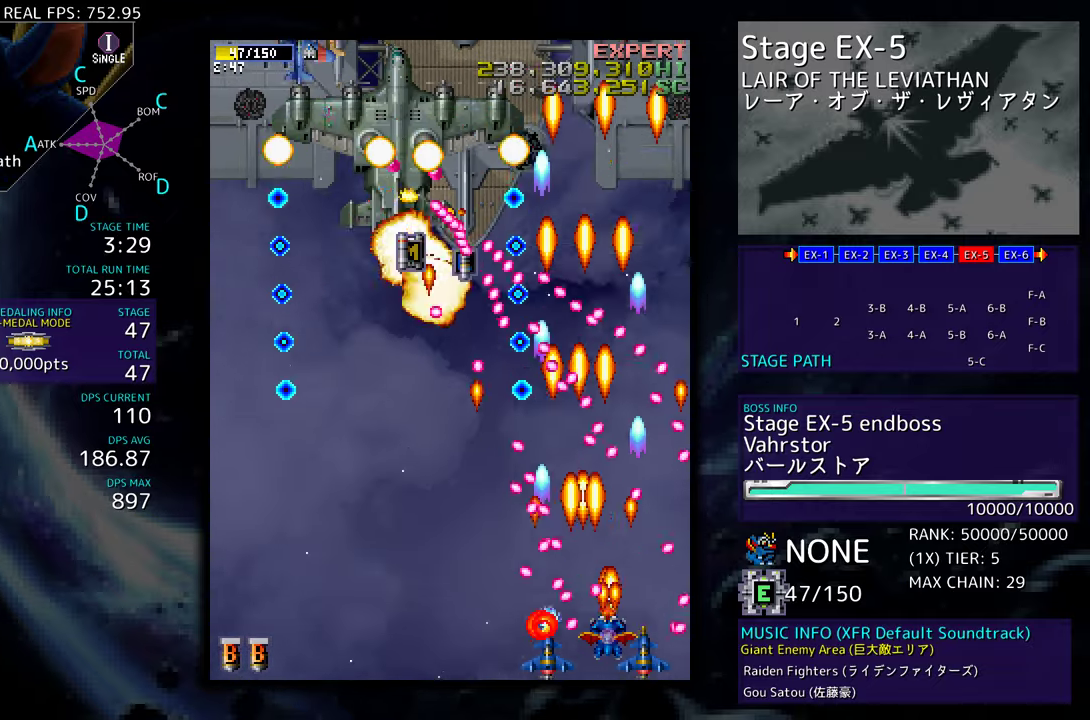
{"buttons": ["DPAD_LEFT"], "events": [[50, "DPAD_RIGHT", "down"], [67, "DPAD_UP", "down"], [100, "DPAD_UP", "up"], [133, "DPAD_RIGHT", "up"], [450, "DPAD_LEFT", "down"]]}
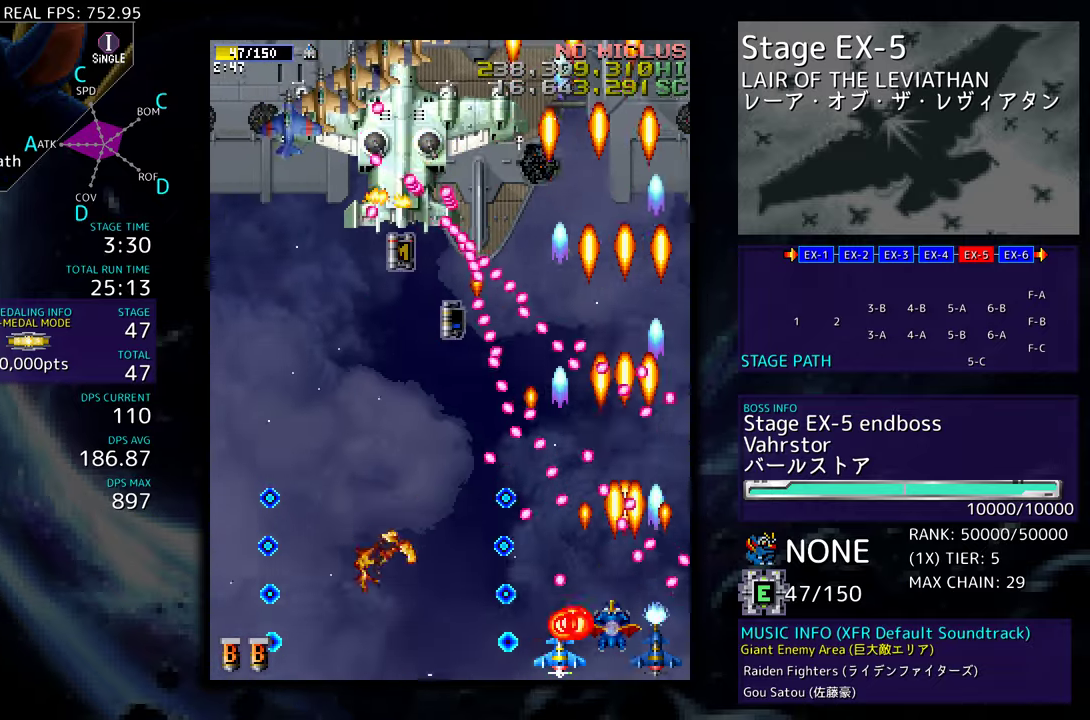
{"buttons": ["DPAD_UP"], "events": [[33, "DPAD_LEFT", "up"], [167, "DPAD_RIGHT", "down"], [183, "DPAD_UP", "down"], [217, "DPAD_RIGHT", "up"], [217, "DPAD_UP", "up"], [467, "DPAD_UP", "down"]]}
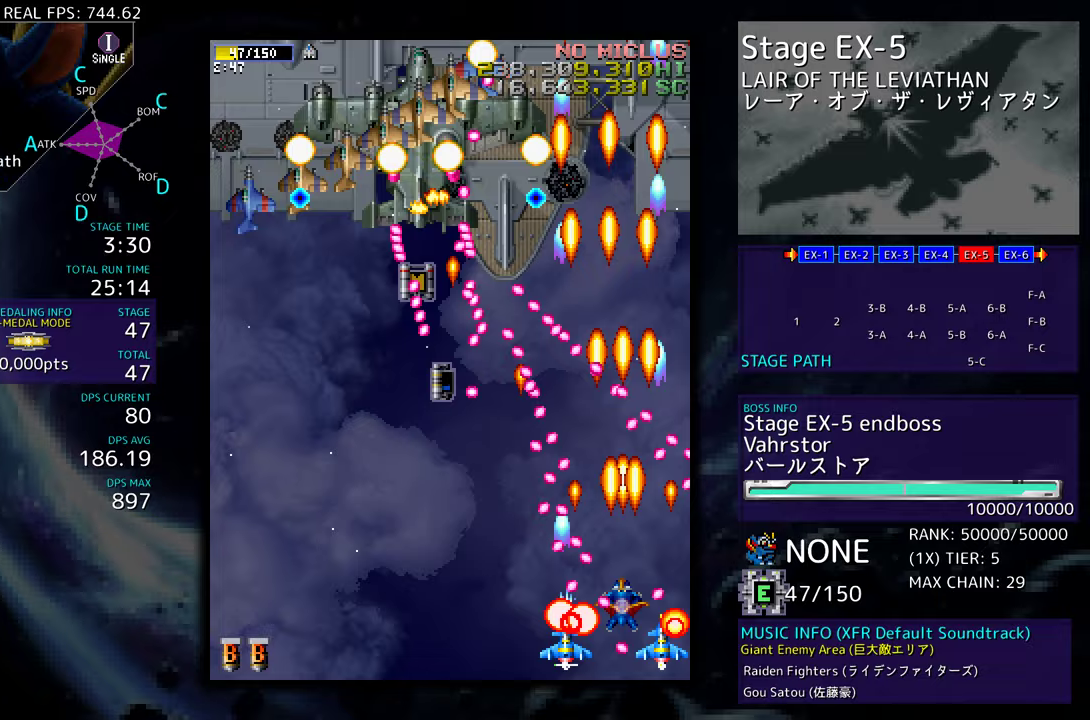
{"buttons": [], "events": [[167, "DPAD_UP", "up"], [217, "DPAD_RIGHT", "down"], [300, "DPAD_RIGHT", "up"]]}
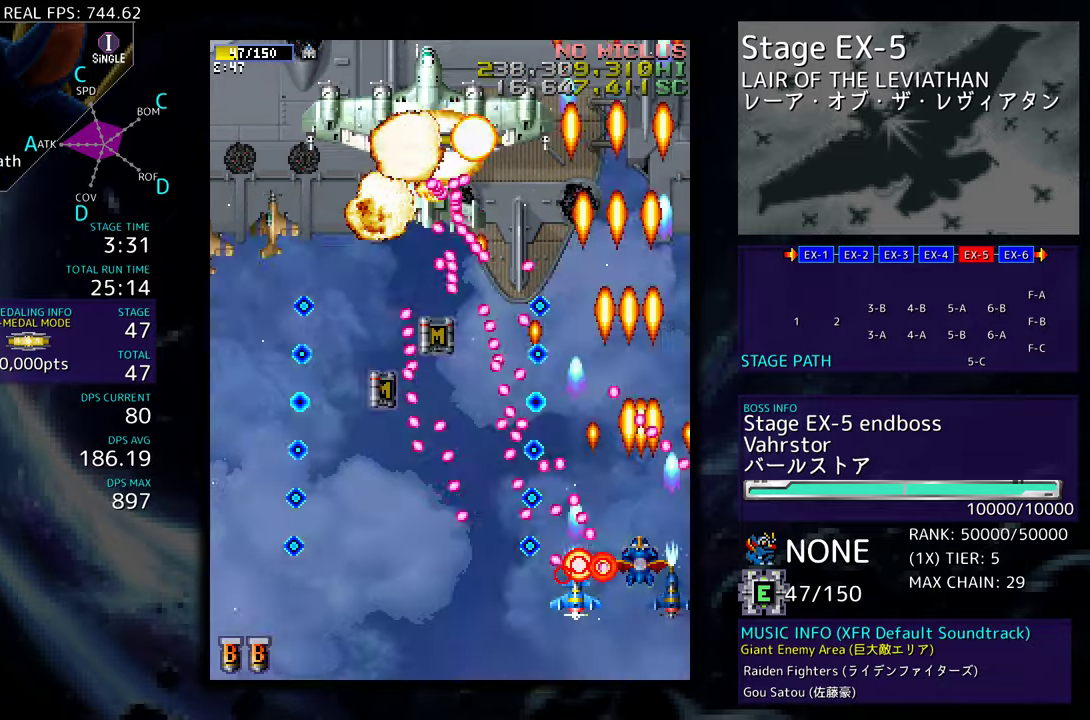
{"buttons": ["DPAD_DOWN", "DPAD_LEFT"], "events": [[33, "DPAD_DOWN", "down"], [33, "DPAD_RIGHT", "down"], [67, "DPAD_RIGHT", "up"], [100, "DPAD_DOWN", "up"], [300, "DPAD_UP", "down"], [350, "DPAD_UP", "up"], [483, "DPAD_DOWN", "down"], [483, "DPAD_LEFT", "down"]]}
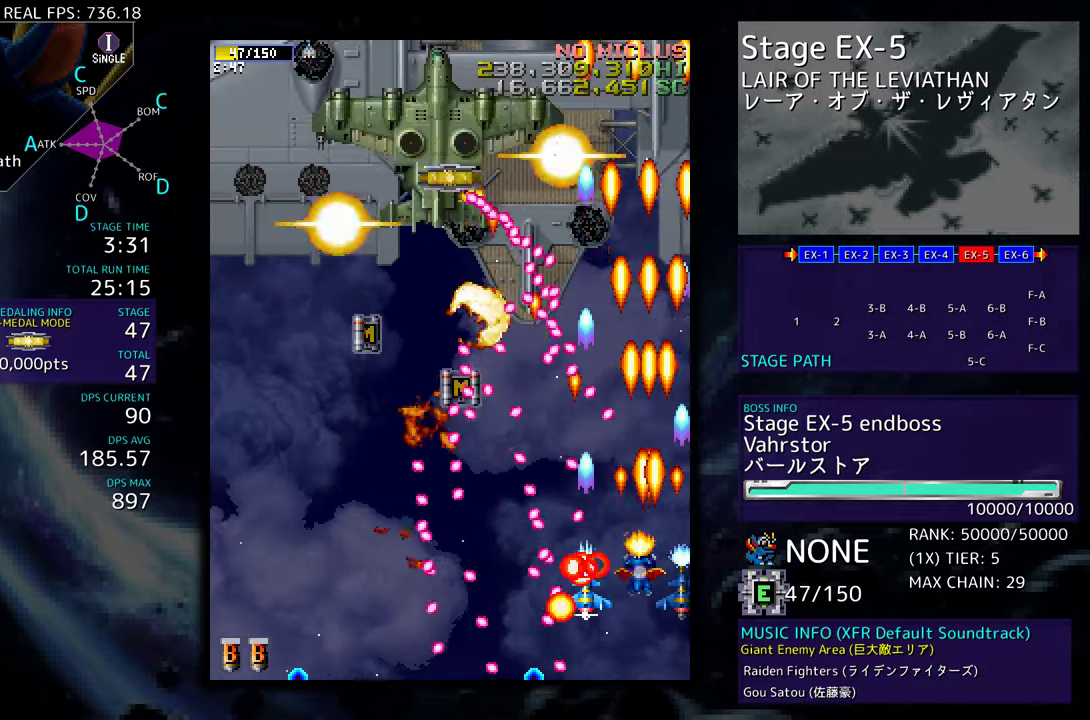
{"buttons": [], "events": [[33, "DPAD_DOWN", "up"], [83, "DPAD_LEFT", "up"], [217, "DPAD_DOWN", "down"], [217, "DPAD_RIGHT", "down"], [283, "DPAD_RIGHT", "up"], [300, "DPAD_DOWN", "up"]]}
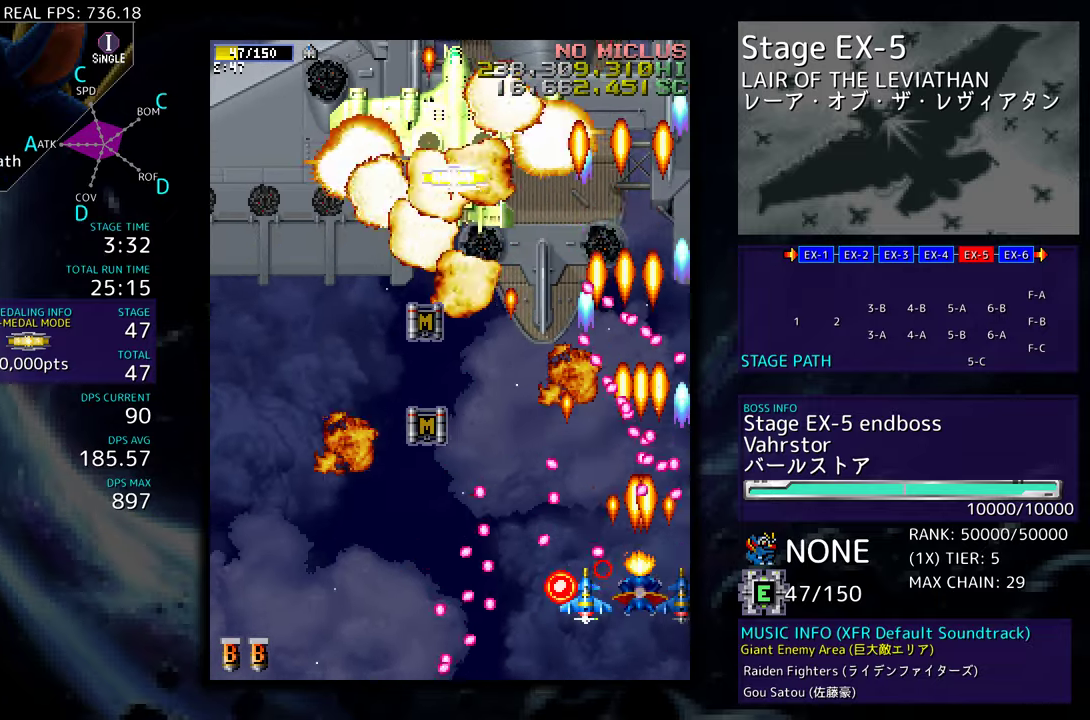
{"buttons": ["DPAD_DOWN", "DPAD_LEFT"]}
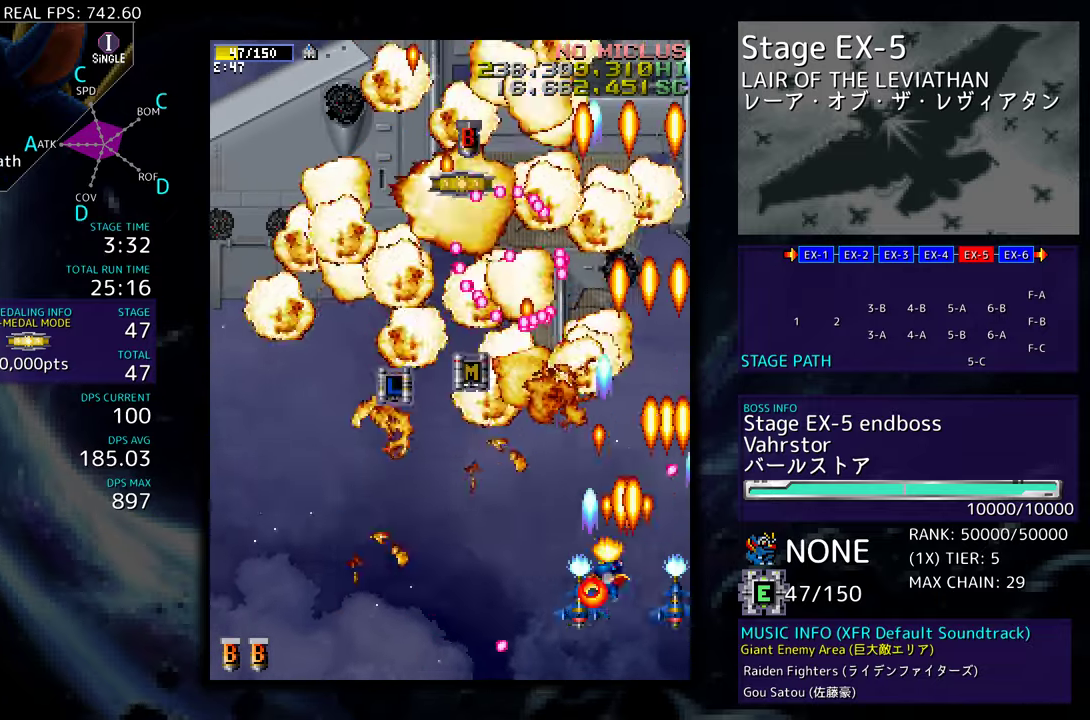
{"buttons": ["DPAD_LEFT"], "events": [[217, "DPAD_DOWN", "up"]]}
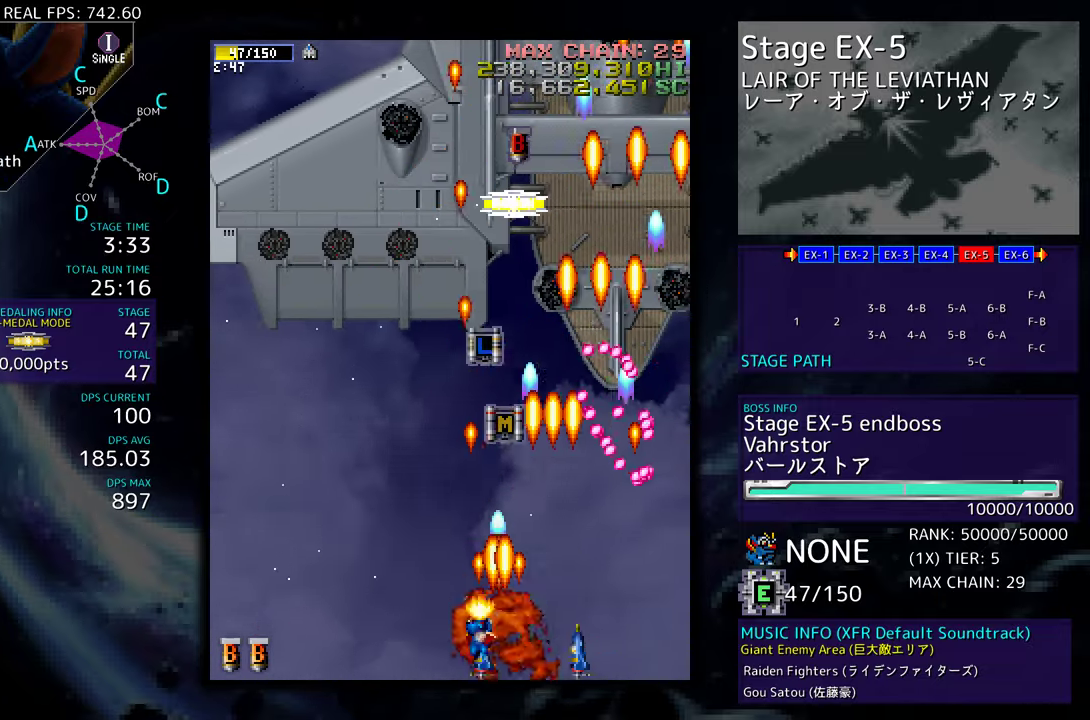
{"buttons": ["DPAD_UP"], "events": [[83, "DPAD_UP", "down"], [433, "DPAD_LEFT", "up"]]}
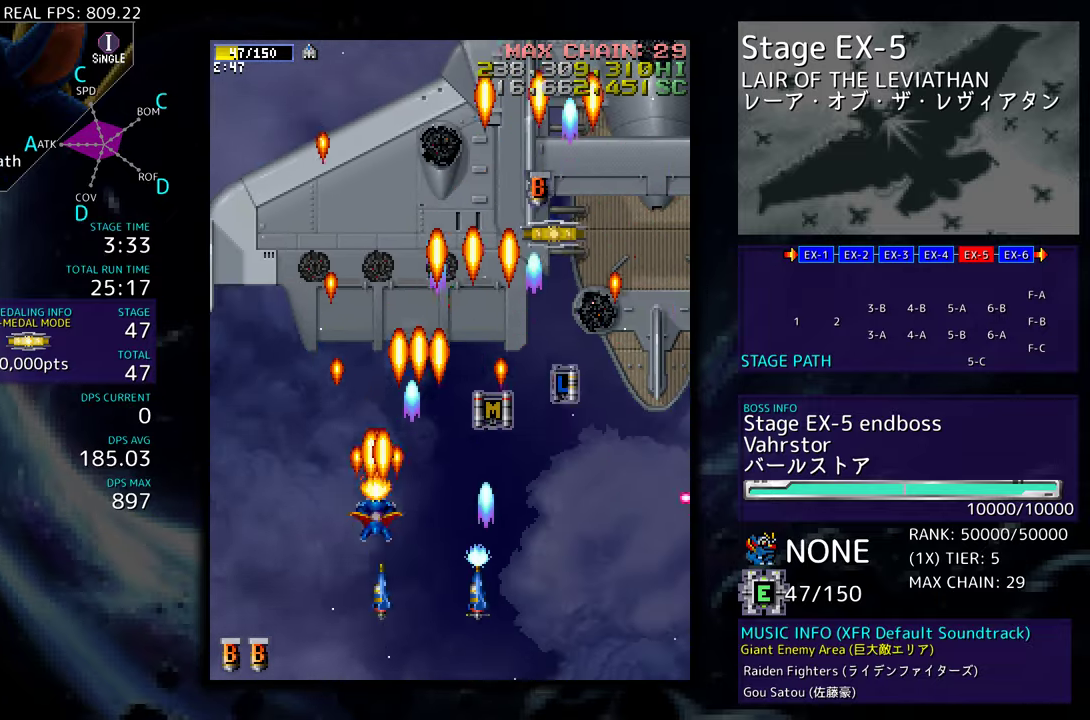
{"buttons": ["DPAD_RIGHT"], "events": [[17, "DPAD_RIGHT", "down"], [383, "DPAD_UP", "up"], [433, "DPAD_DOWN", "down"], [500, "DPAD_DOWN", "up"]]}
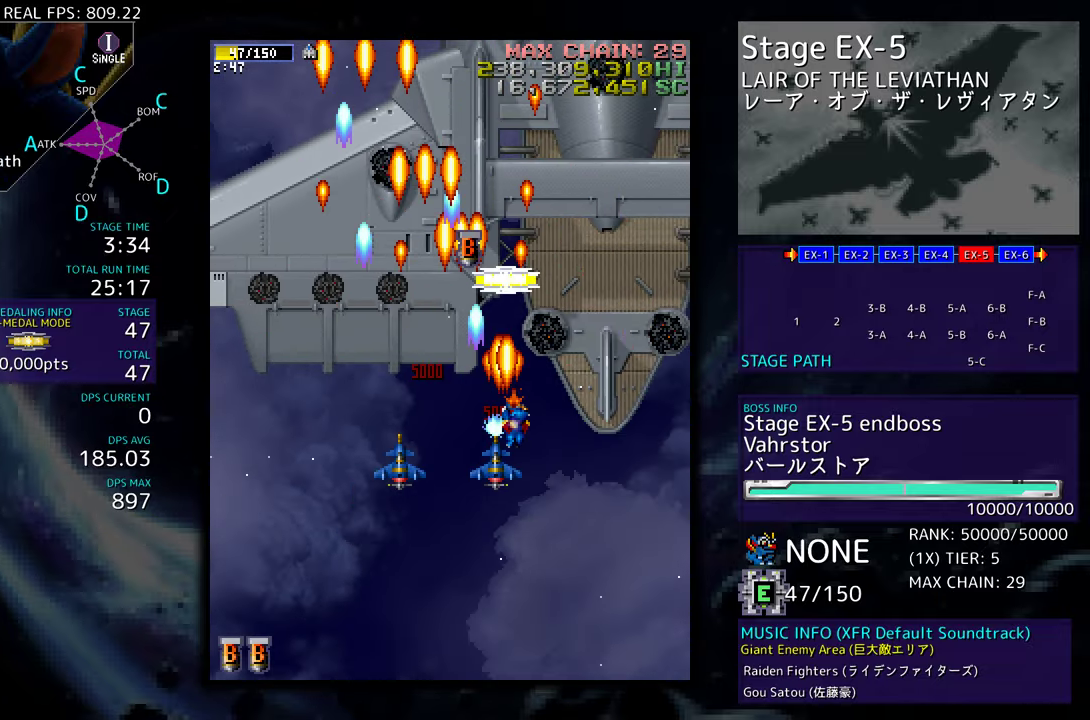
{"buttons": ["DPAD_DOWN", "DPAD_LEFT"]}
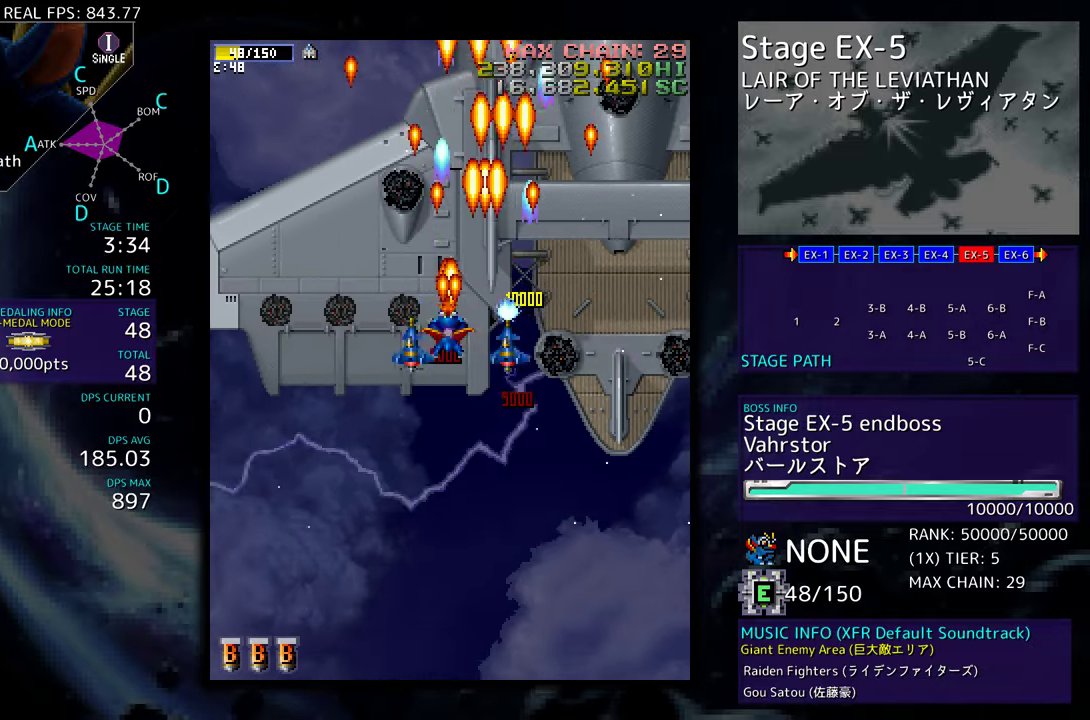
{"buttons": ["DPAD_DOWN", "DPAD_LEFT"], "events": [[350, "DPAD_DOWN", "up"], [433, "DPAD_DOWN", "down"]]}
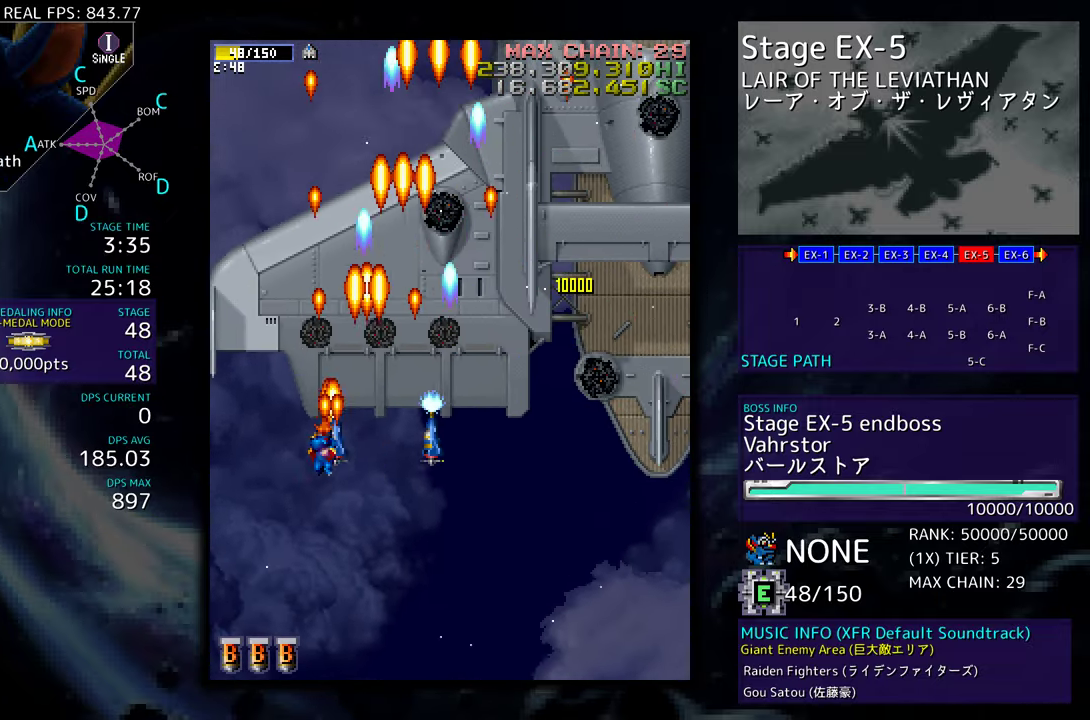
{"buttons": ["DPAD_RIGHT"], "events": [[100, "DPAD_LEFT", "up"], [133, "DPAD_DOWN", "up"], [450, "DPAD_RIGHT", "down"]]}
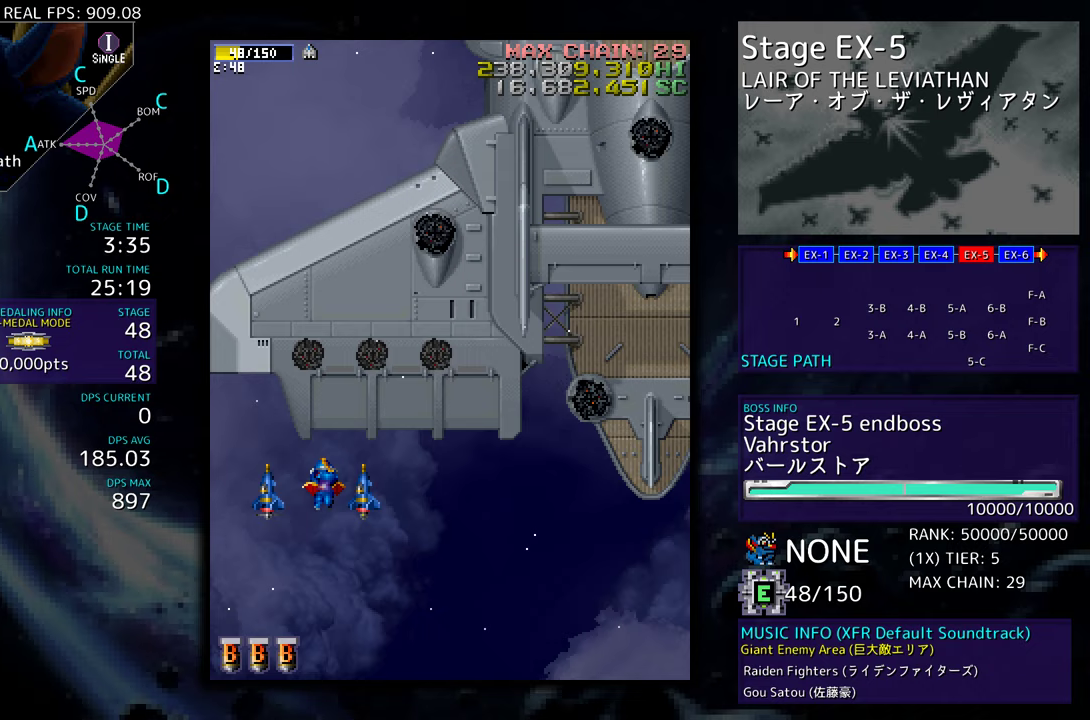
{"buttons": ["DPAD_RIGHT"], "events": []}
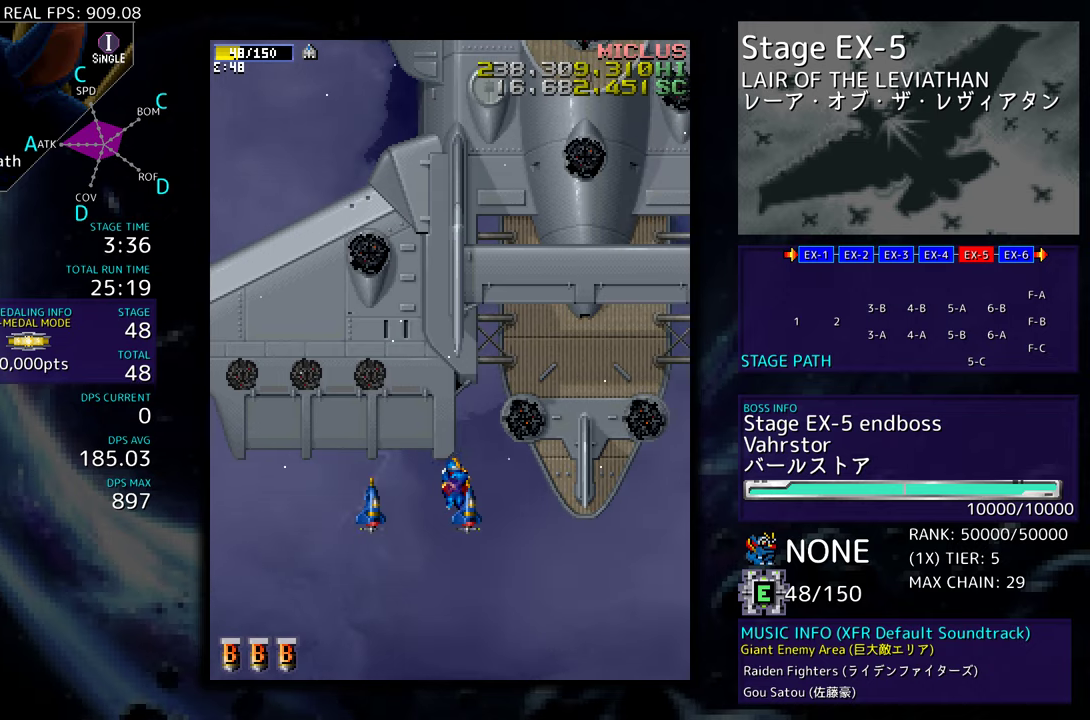
{"buttons": [], "events": [[117, "DPAD_RIGHT", "up"]]}
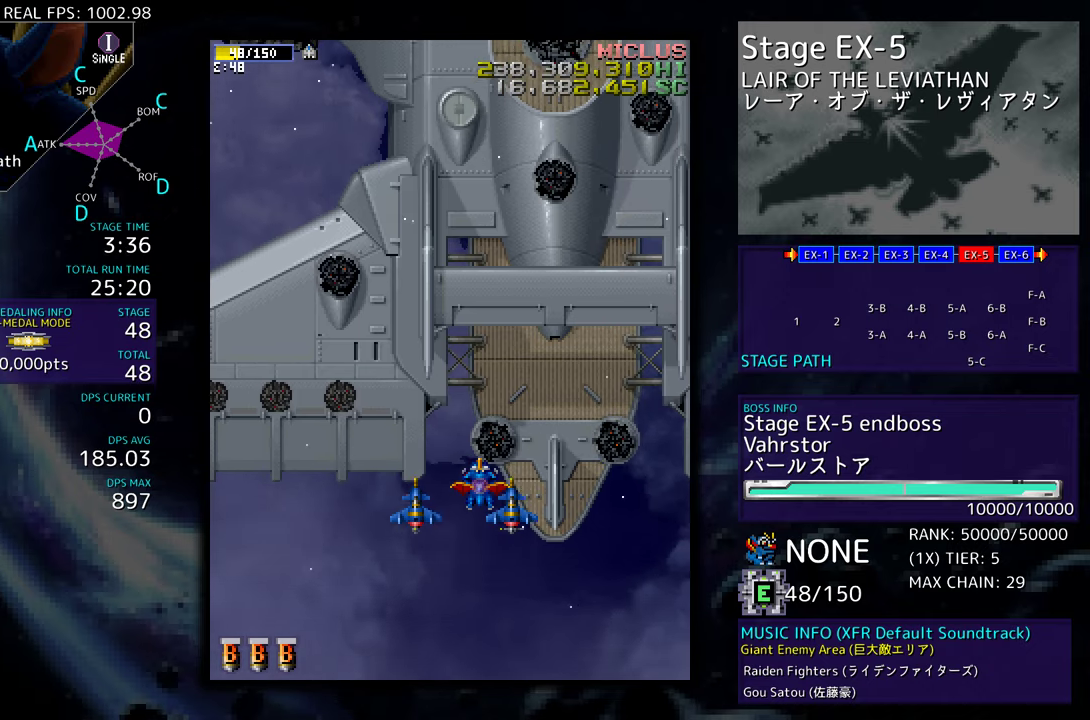
{"buttons": [], "events": []}
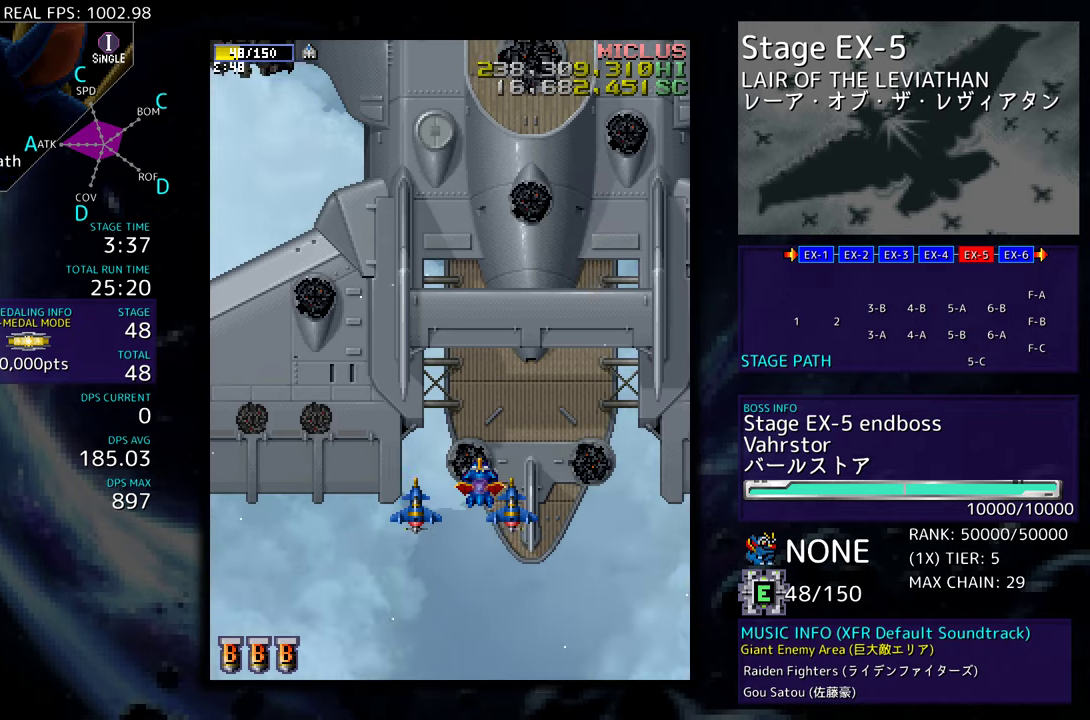
{"buttons": ["DPAD_UP", "DPAD_RIGHT"], "events": [[333, "DPAD_RIGHT", "down"], [417, "DPAD_UP", "down"]]}
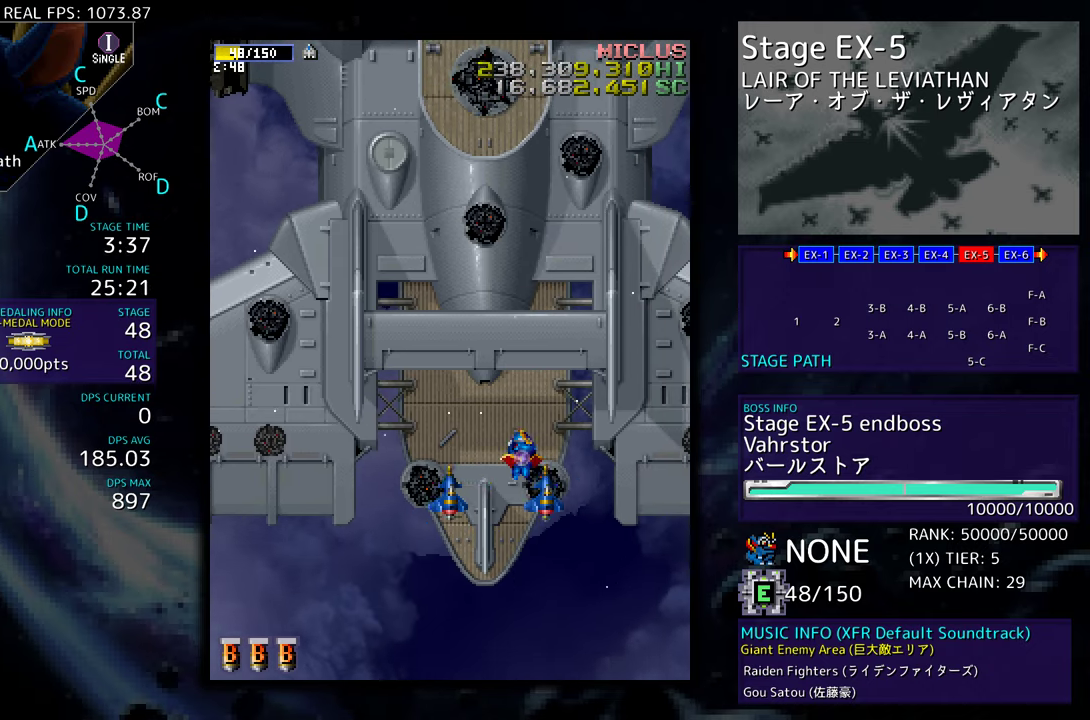
{"buttons": [], "events": [[33, "DPAD_RIGHT", "up"], [67, "DPAD_UP", "up"]]}
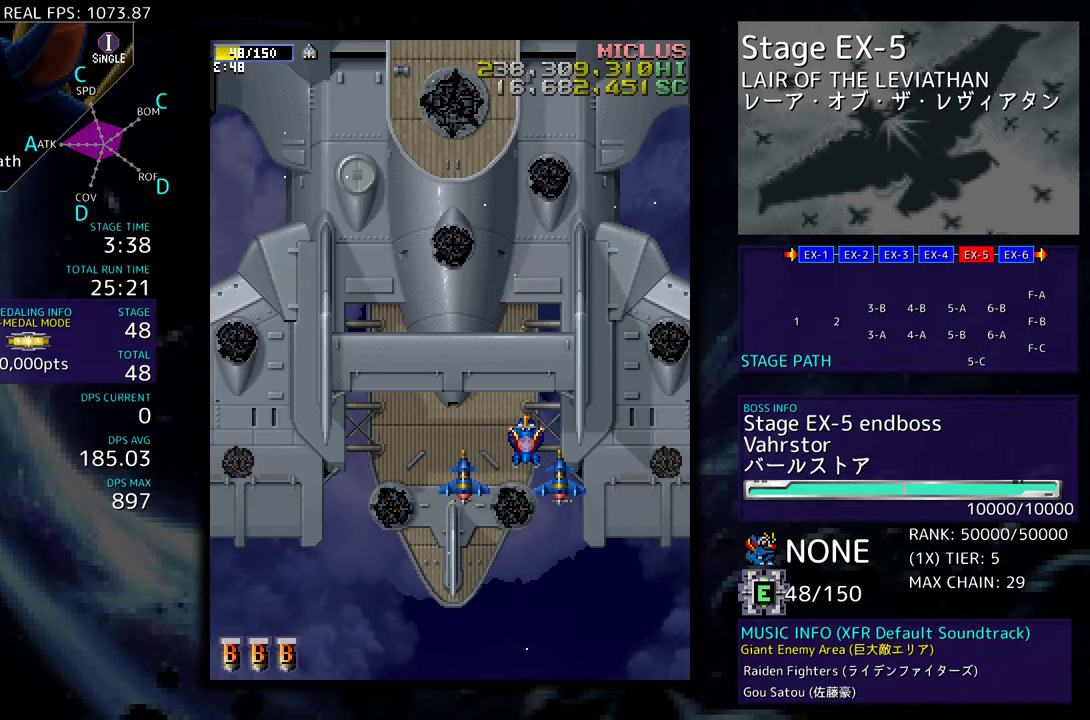
{"buttons": [], "events": []}
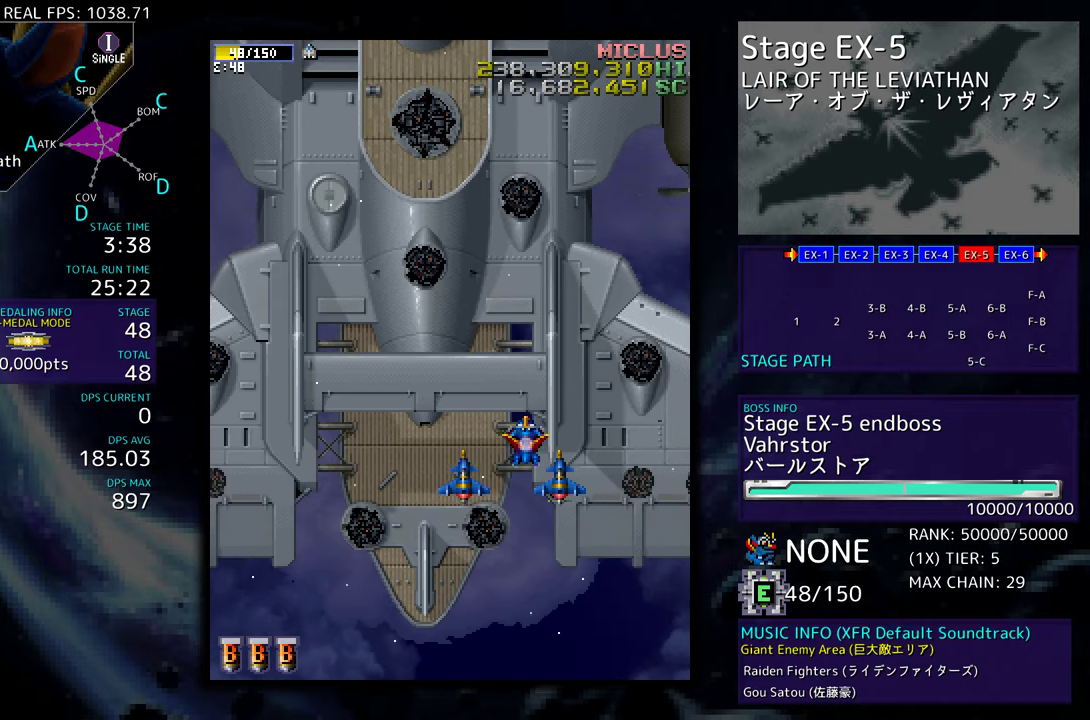
{"buttons": [], "events": [[183, "DPAD_DOWN", "down"], [183, "DPAD_RIGHT", "down"], [217, "DPAD_DOWN", "up"], [367, "DPAD_RIGHT", "up"]]}
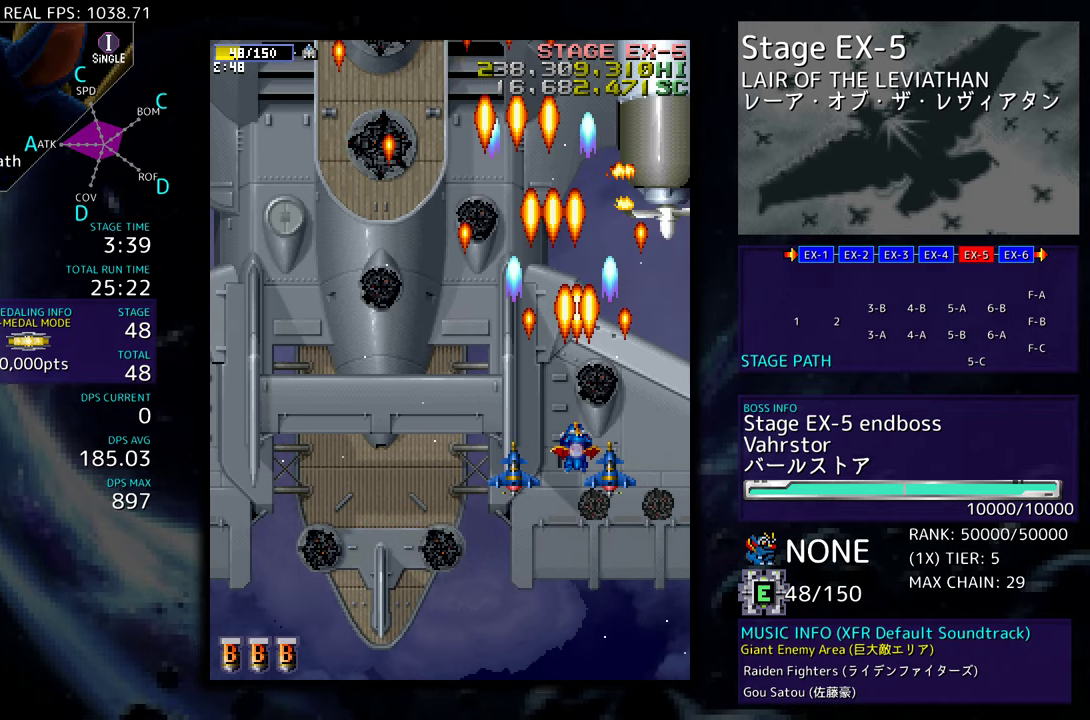
{"buttons": ["DPAD_DOWN", "DPAD_RIGHT"], "events": [[117, "DPAD_DOWN", "down"], [417, "DPAD_RIGHT", "down"]]}
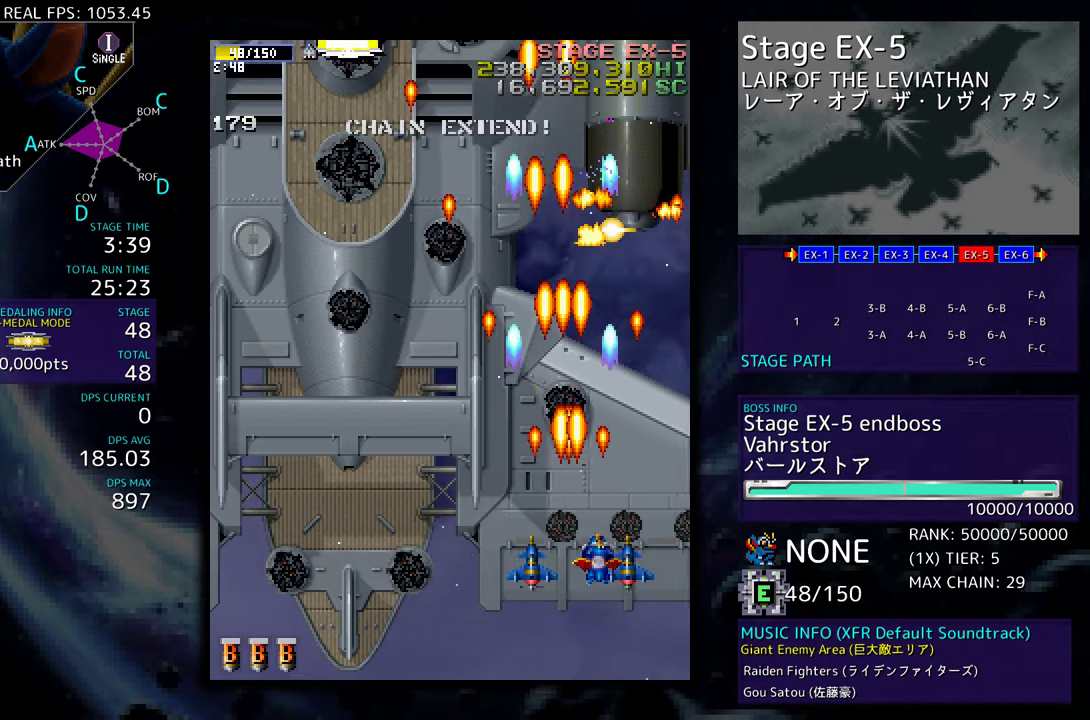
{"buttons": ["DPAD_RIGHT"], "events": [[367, "DPAD_DOWN", "up"]]}
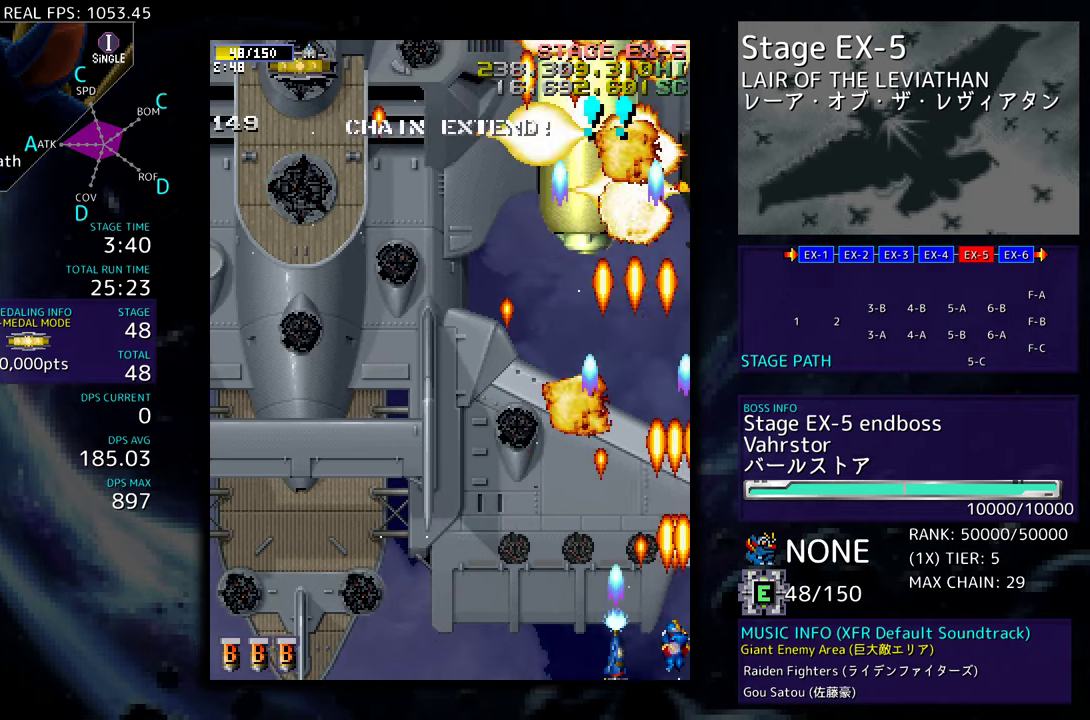
{"buttons": ["DPAD_UP"], "events": [[33, "DPAD_UP", "down"], [300, "DPAD_RIGHT", "up"]]}
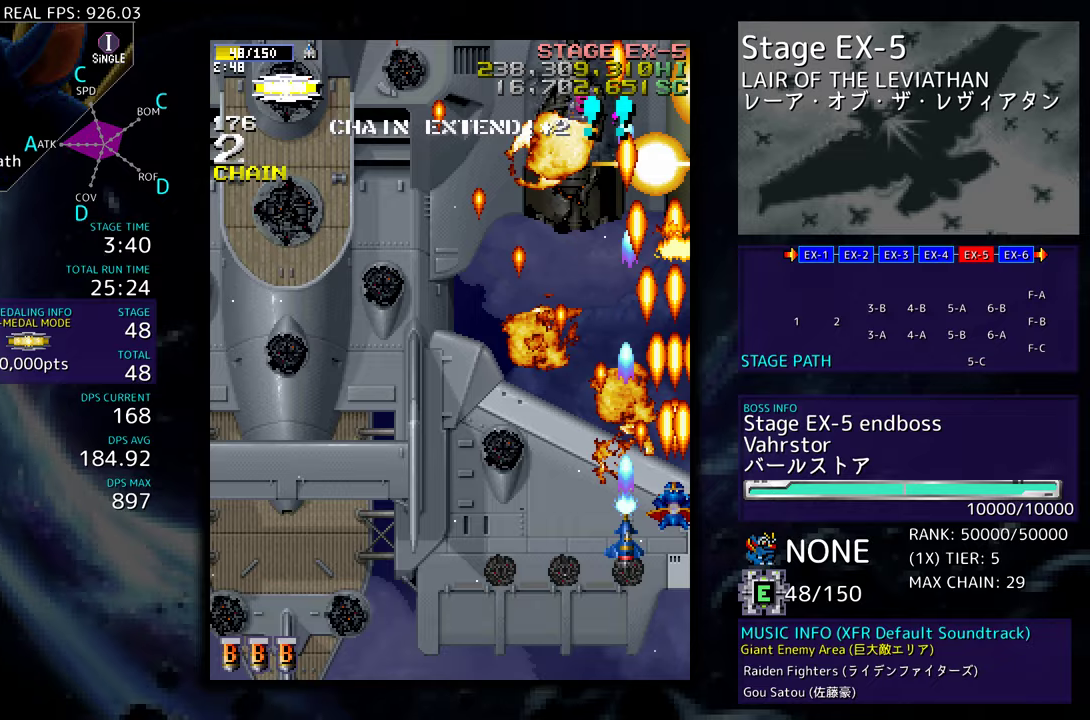
{"buttons": ["DPAD_UP", "DPAD_LEFT"], "events": [[483, "DPAD_LEFT", "down"]]}